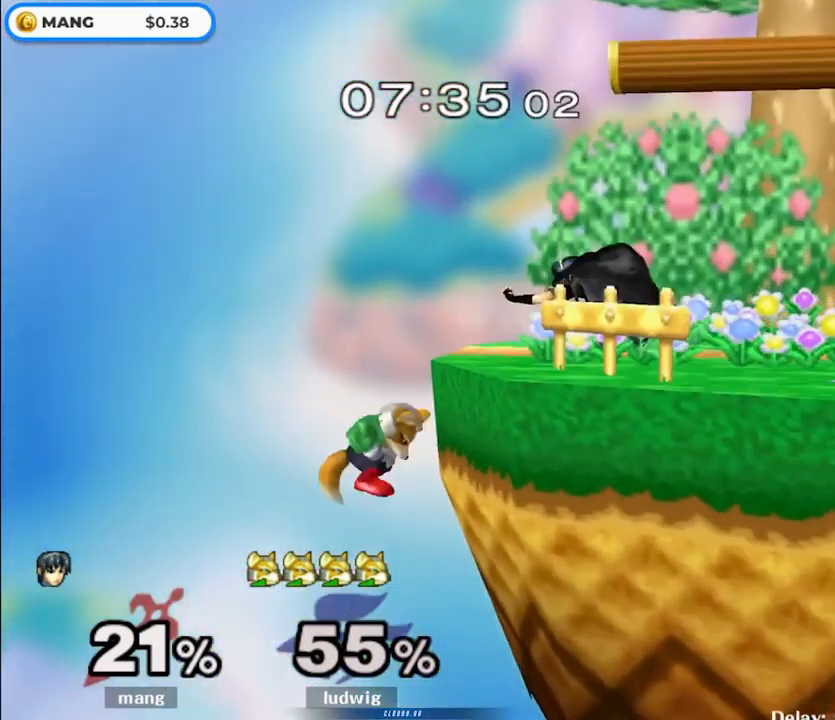
Gameplay with a controller (Nintendo layout); each line is a JSON object with the inputs held at the frame after it. "events" lists button and stick changes between this image and that frame as [ms after this image, input, new state], when the widget could be followed in between. Not read: L3 R3.
{"buttons": [], "left_stick": "center", "right_stick": "center", "events": [[17, "A", "up"], [233, "left_stick", "center"]]}
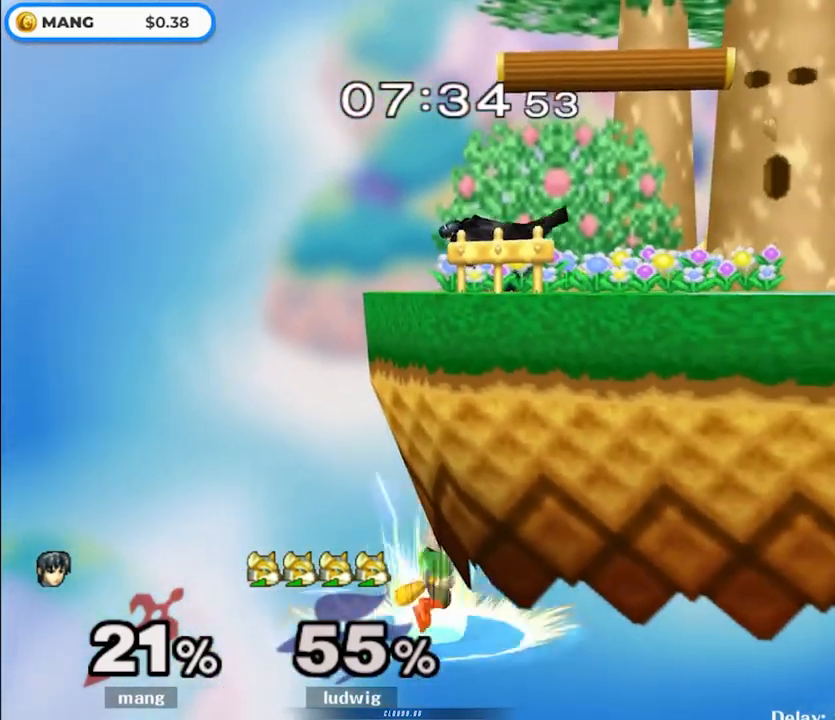
{"buttons": [], "left_stick": "right", "right_stick": "center", "events": [[133, "left_stick", "right"], [333, "left_stick", "center"], [467, "left_stick", "right"]]}
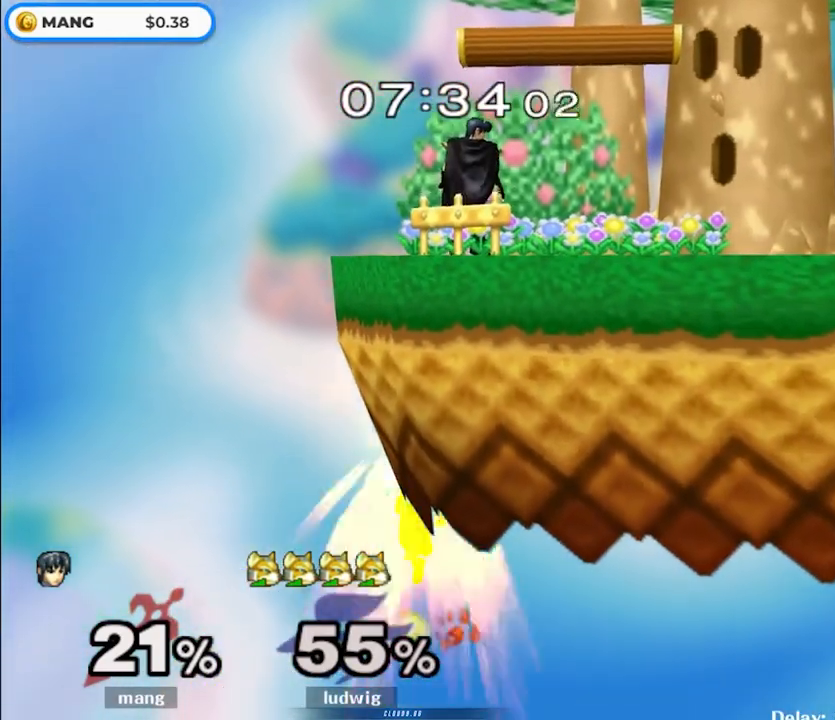
{"buttons": [], "left_stick": "right", "right_stick": "center", "events": [[167, "left_stick", "center"], [233, "left_stick", "right"]]}
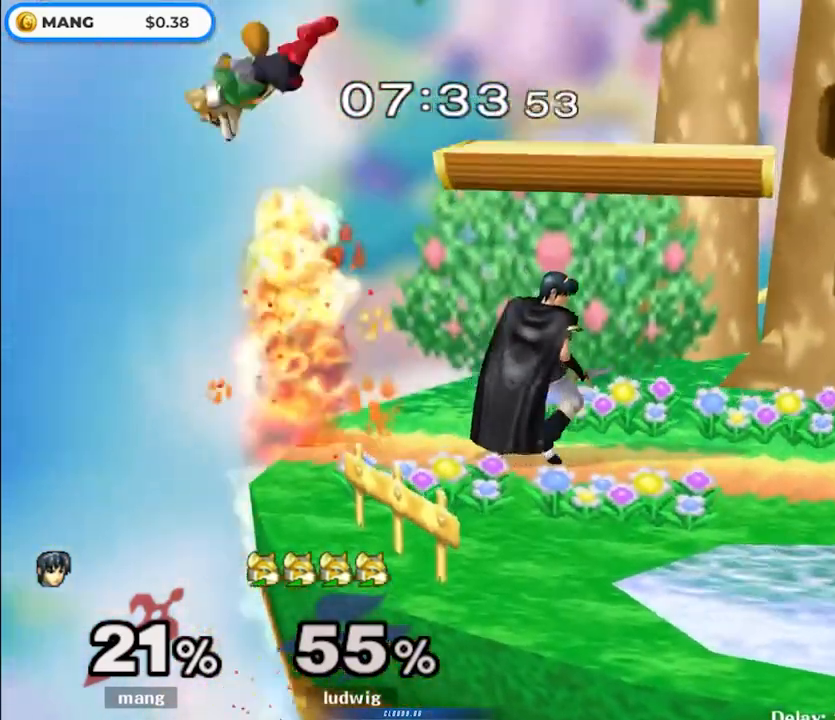
{"buttons": [], "left_stick": "center", "right_stick": "left", "events": [[133, "right_stick", "left"], [250, "left_stick", "center"]]}
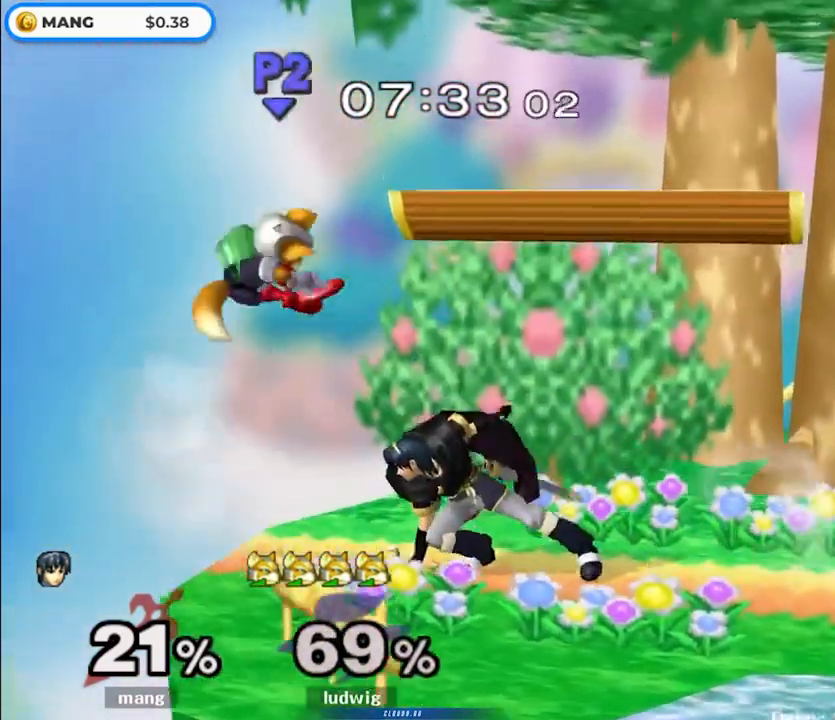
{"buttons": [], "left_stick": "left", "right_stick": "center", "events": [[267, "right_stick", "center"], [400, "left_stick", "left"]]}
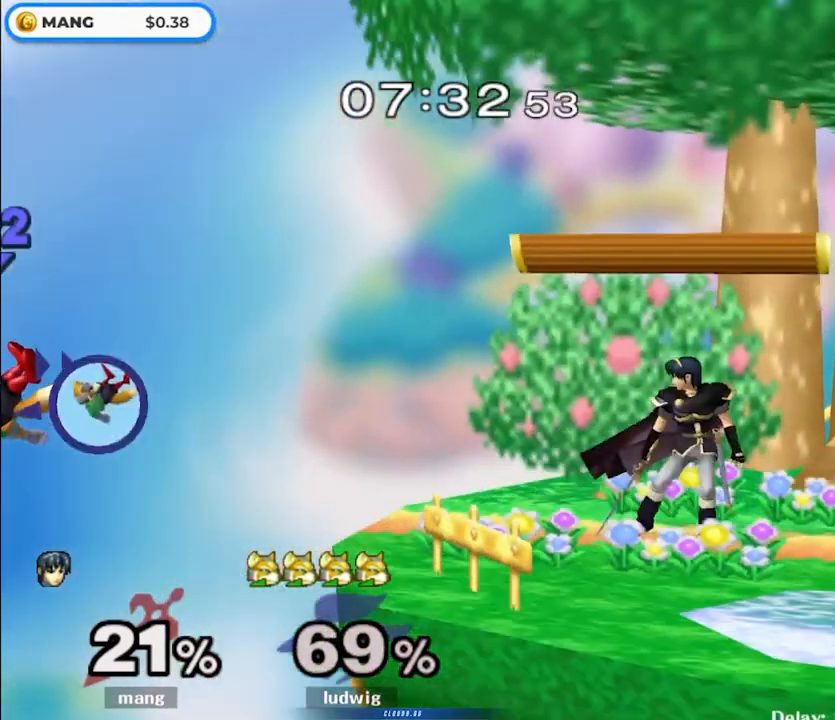
{"buttons": [], "left_stick": "down", "right_stick": "center", "events": [[300, "left_stick", "down"]]}
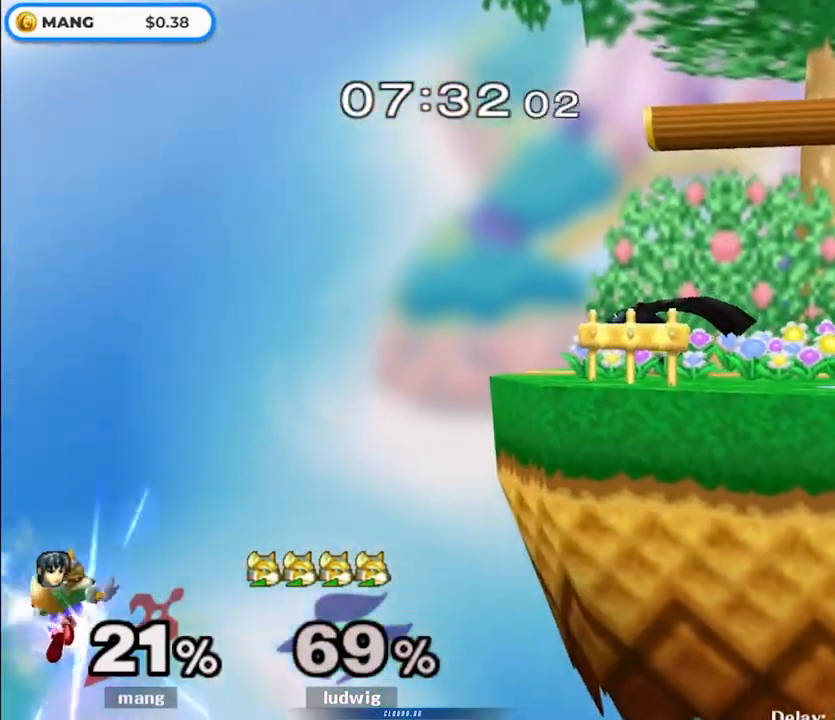
{"buttons": [], "left_stick": "center", "right_stick": "center", "events": [[167, "left_stick", "center"]]}
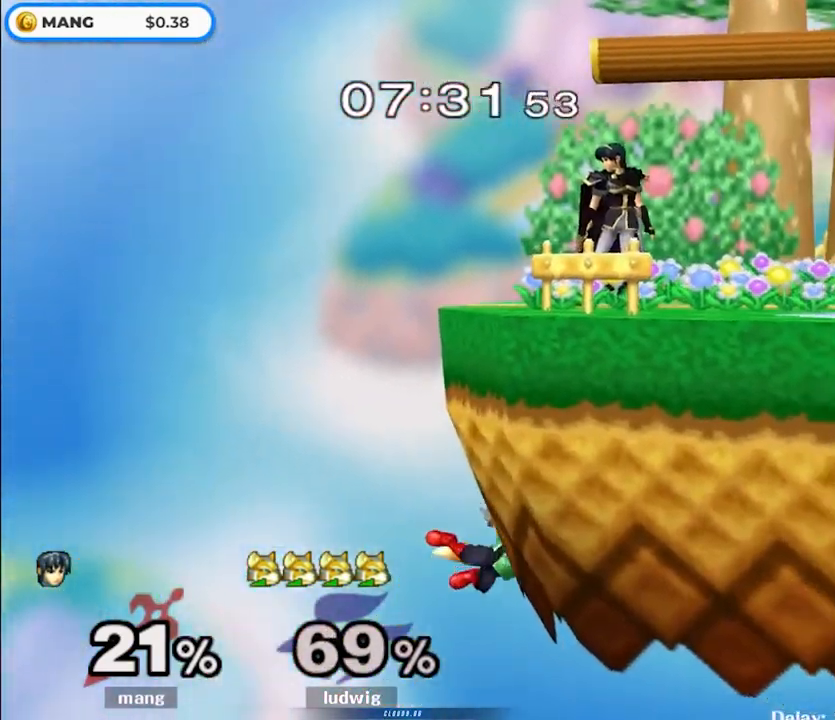
{"buttons": ["A"], "left_stick": "center", "right_stick": "center", "events": [[33, "Y", "down"], [83, "Y", "up"], [83, "left_stick", "down-right"], [100, "L1", "down"], [200, "left_stick", "center"], [250, "L1", "up"], [317, "left_stick", "right"], [383, "Y", "down"], [417, "Y", "up"], [483, "left_stick", "center"], [500, "A", "down"]]}
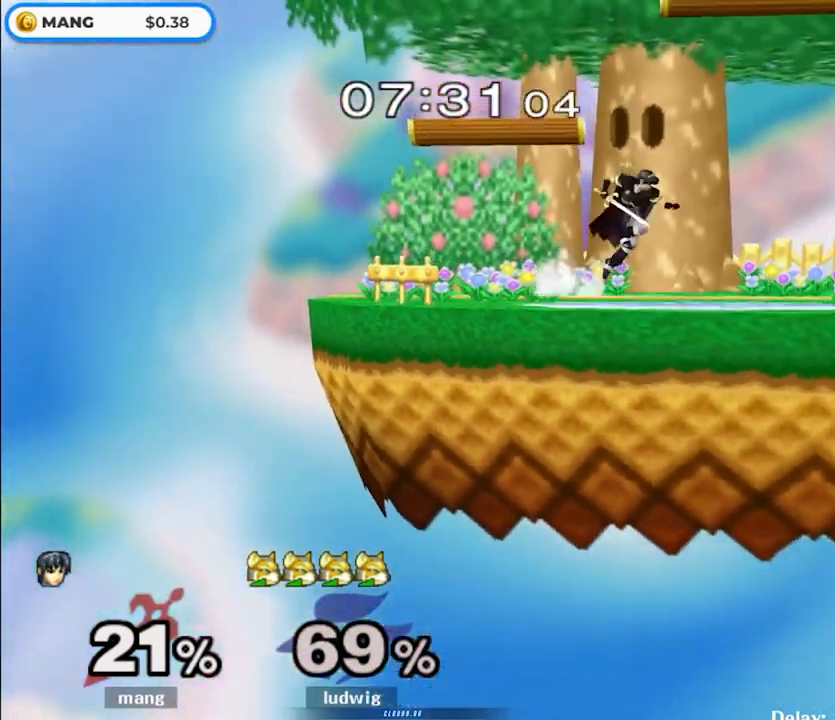
{"buttons": [], "left_stick": "right", "right_stick": "center", "events": [[83, "left_stick", "right"], [100, "A", "up"], [183, "A", "down"], [300, "left_stick", "down"], [317, "L1", "down"], [400, "A", "up"], [417, "left_stick", "center"], [433, "L1", "up"], [500, "left_stick", "right"]]}
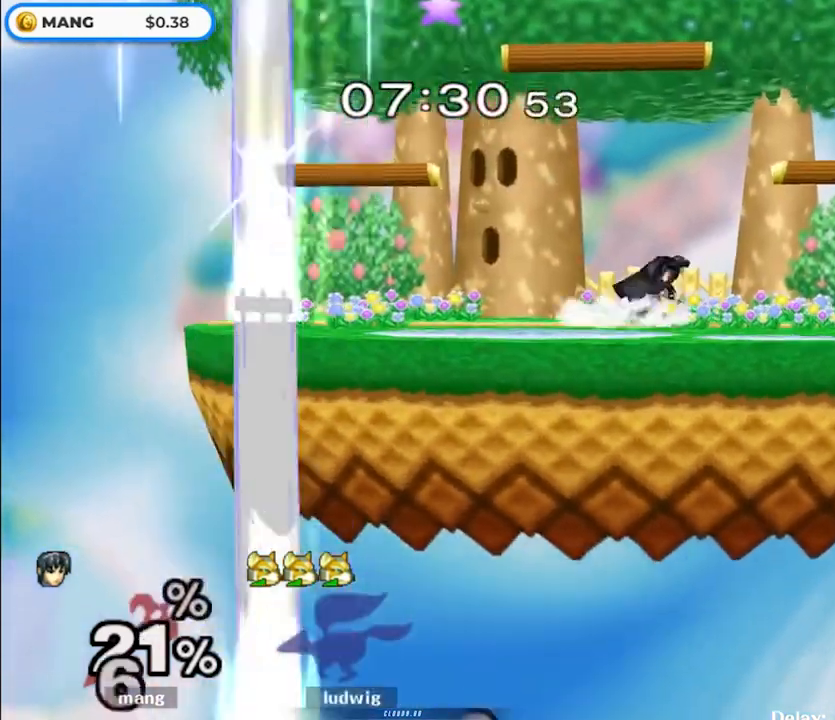
{"buttons": ["Y"], "left_stick": "left", "right_stick": "center", "events": [[117, "left_stick", "left"], [167, "Y", "down"], [233, "Y", "up"], [250, "L1", "down"], [250, "left_stick", "down-right"], [417, "L1", "up"], [417, "left_stick", "center"], [500, "Y", "down"], [500, "left_stick", "left"]]}
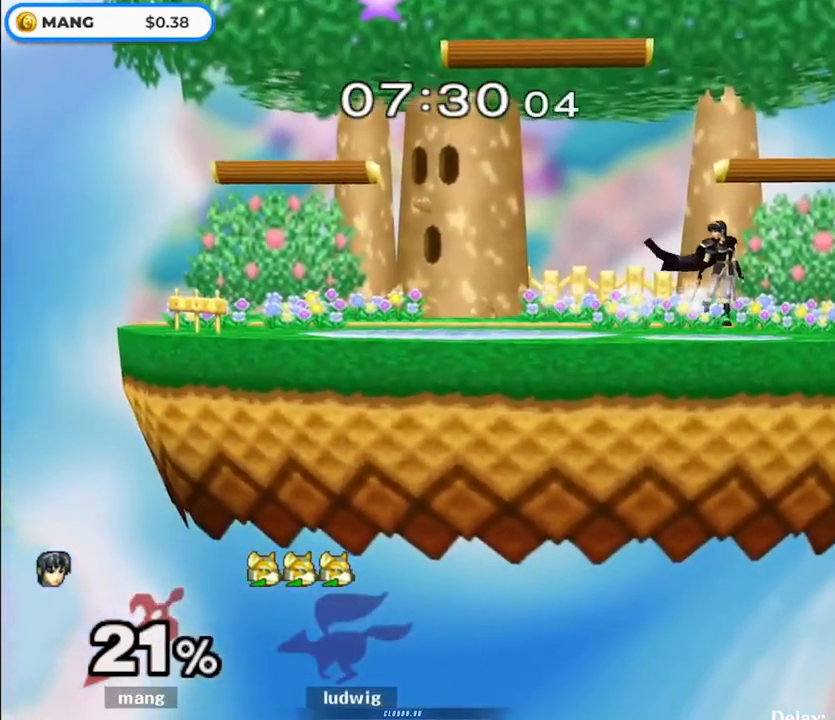
{"buttons": [], "left_stick": "left", "right_stick": "center", "events": [[133, "right_stick", "left"], [350, "right_stick", "center"], [433, "Y", "up"]]}
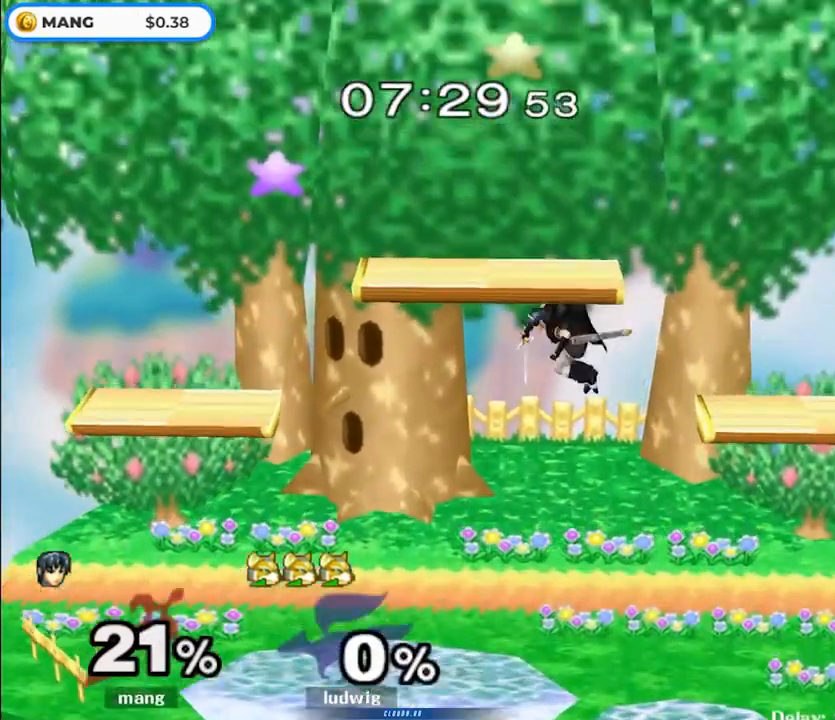
{"buttons": [], "left_stick": "right", "right_stick": "center", "events": [[100, "left_stick", "down"], [117, "right_stick", "up"], [200, "left_stick", "down-right"], [217, "L1", "down"], [267, "right_stick", "center"], [317, "left_stick", "center"], [383, "L1", "up"], [467, "left_stick", "right"]]}
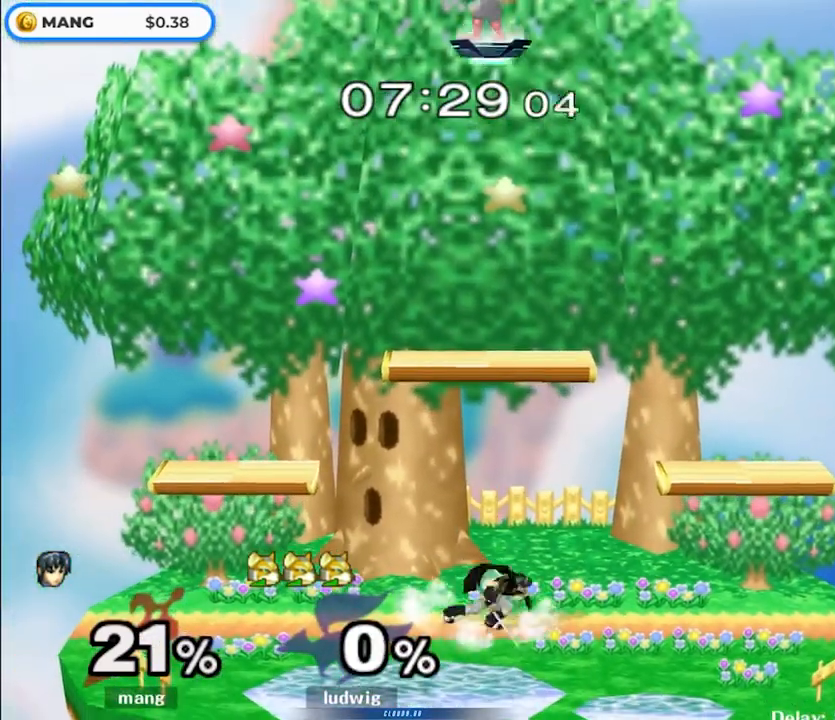
{"buttons": [], "left_stick": "down-right", "right_stick": "center", "events": [[33, "Y", "down"], [83, "L1", "down"], [83, "Y", "up"], [217, "left_stick", "center"], [267, "L1", "up"], [300, "left_stick", "right"], [383, "left_stick", "left"], [433, "Y", "down"], [483, "Y", "up"], [500, "left_stick", "down-right"]]}
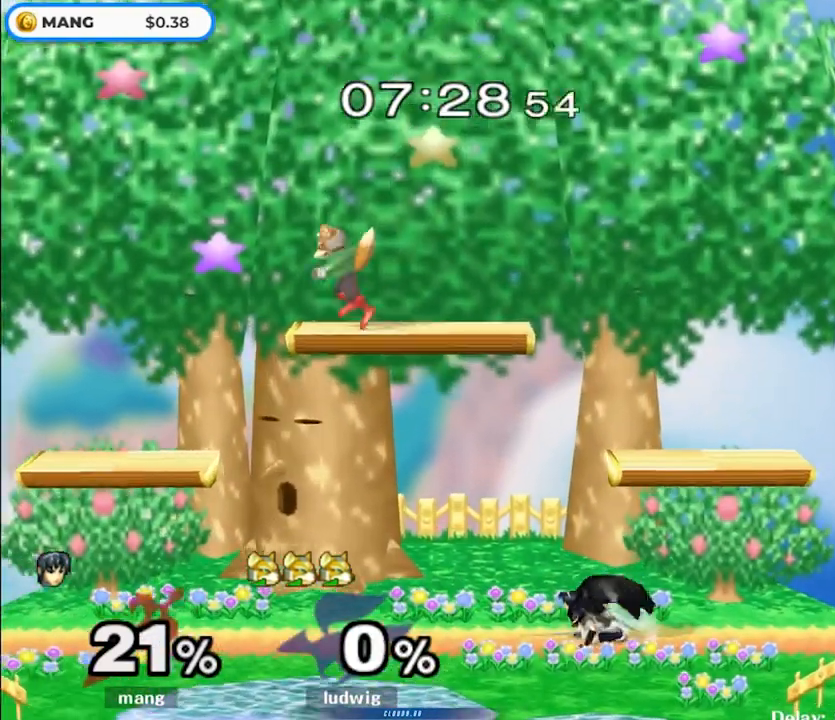
{"buttons": [], "left_stick": "left", "right_stick": "center", "events": [[17, "L1", "down"], [117, "left_stick", "center"], [167, "L1", "up"], [217, "left_stick", "left"]]}
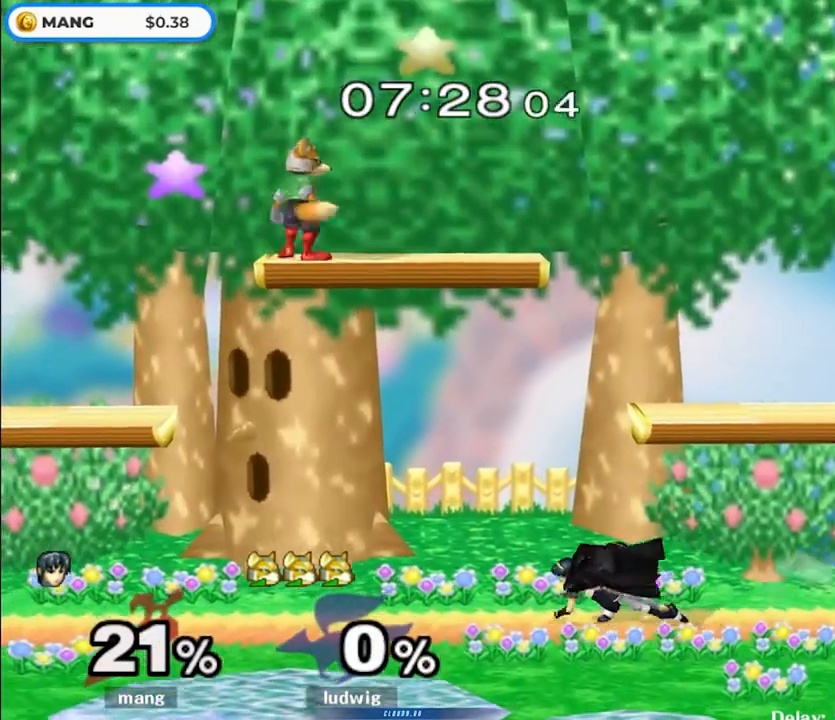
{"buttons": [], "left_stick": "right", "right_stick": "center", "events": [[33, "Y", "down"], [83, "Y", "up"], [100, "L1", "down"], [250, "L1", "up"], [250, "left_stick", "center"], [317, "left_stick", "left"], [450, "left_stick", "right"]]}
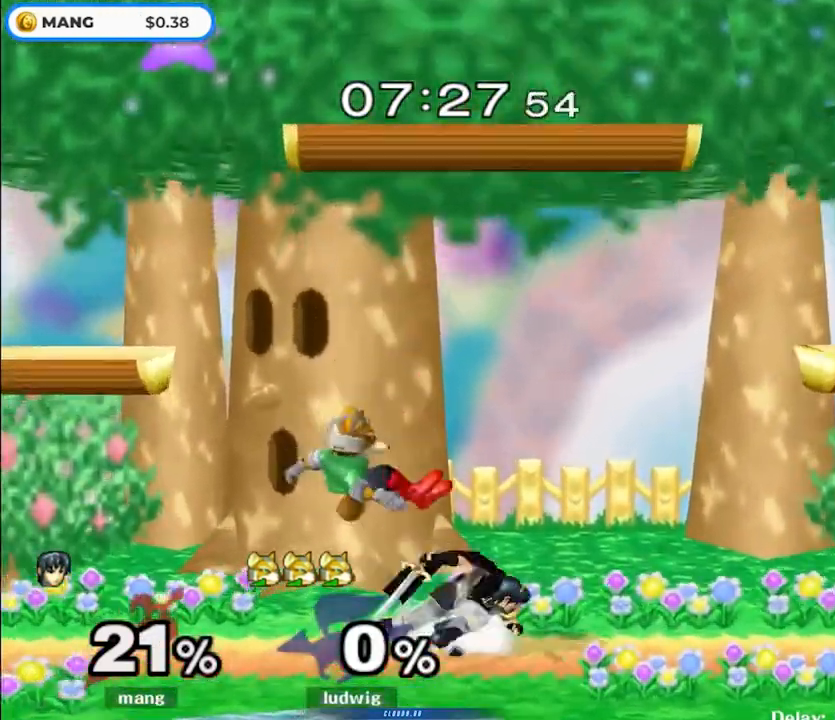
{"buttons": ["L1"], "left_stick": "center", "right_stick": "center", "events": [[233, "Y", "down"], [300, "Y", "up"], [317, "L1", "down"], [333, "left_stick", "left"], [467, "left_stick", "center"]]}
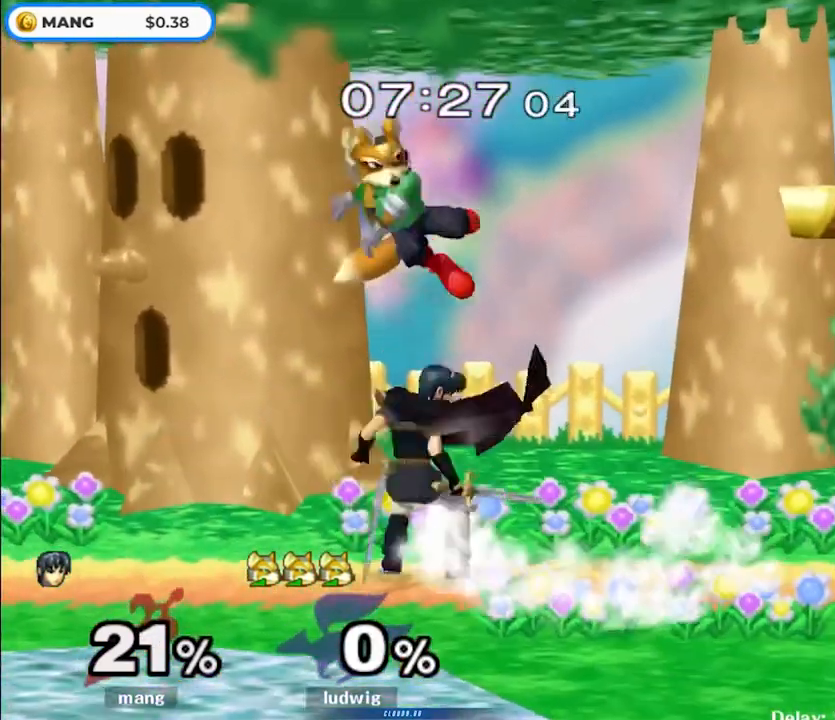
{"buttons": [], "left_stick": "right", "right_stick": "center", "events": [[233, "Y", "down"], [267, "Y", "up"], [283, "left_stick", "right"], [333, "L1", "up"]]}
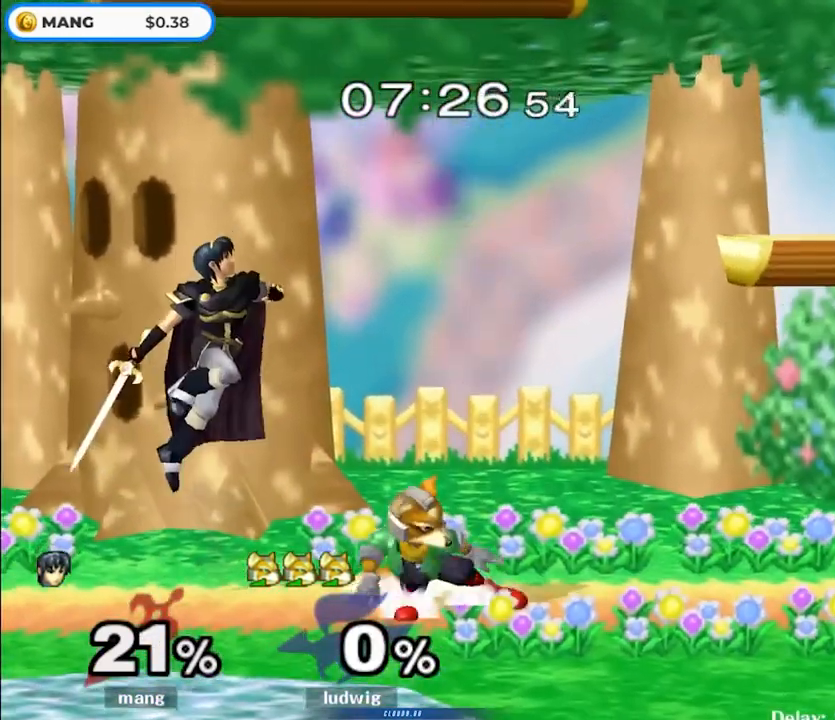
{"buttons": ["L1"], "left_stick": "down", "right_stick": "center", "events": [[33, "left_stick", "center"], [117, "left_stick", "down-right"], [117, "right_stick", "right"], [183, "right_stick", "center"], [200, "left_stick", "down-left"], [233, "L1", "down"], [300, "left_stick", "down"]]}
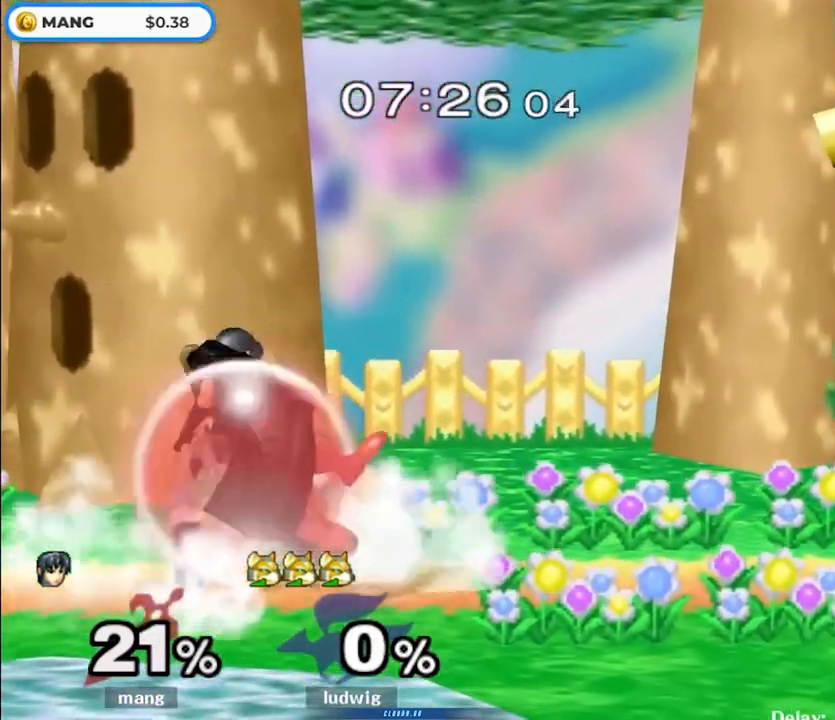
{"buttons": ["Y"], "left_stick": "left", "right_stick": "center", "events": [[33, "left_stick", "center"], [167, "Y", "down"], [200, "Y", "up"], [217, "L1", "up"], [417, "Y", "down"], [467, "left_stick", "left"]]}
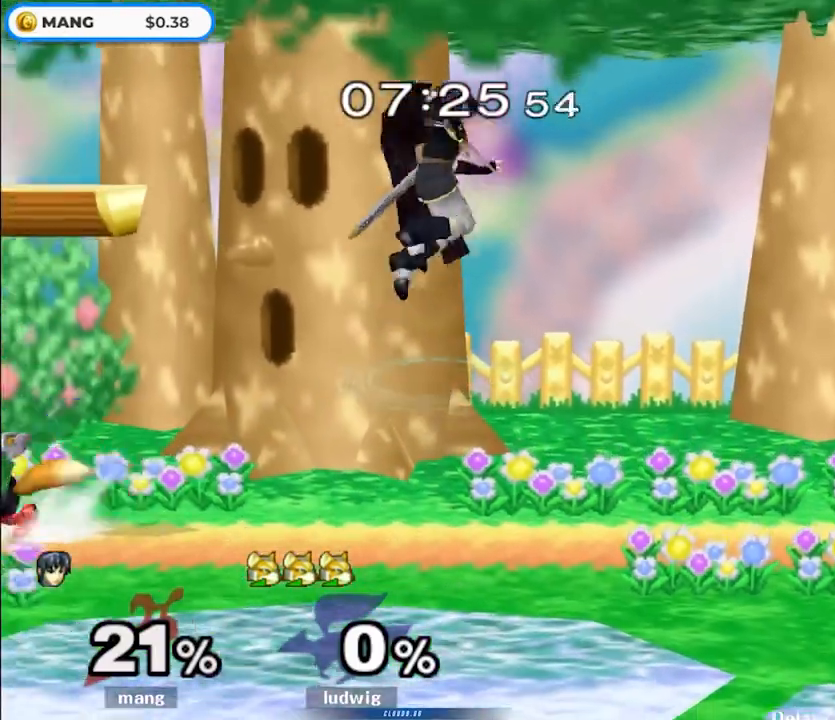
{"buttons": [], "left_stick": "left", "right_stick": "center", "events": [[50, "left_stick", "up-right"], [100, "Y", "up"], [167, "left_stick", "up-left"], [283, "left_stick", "left"]]}
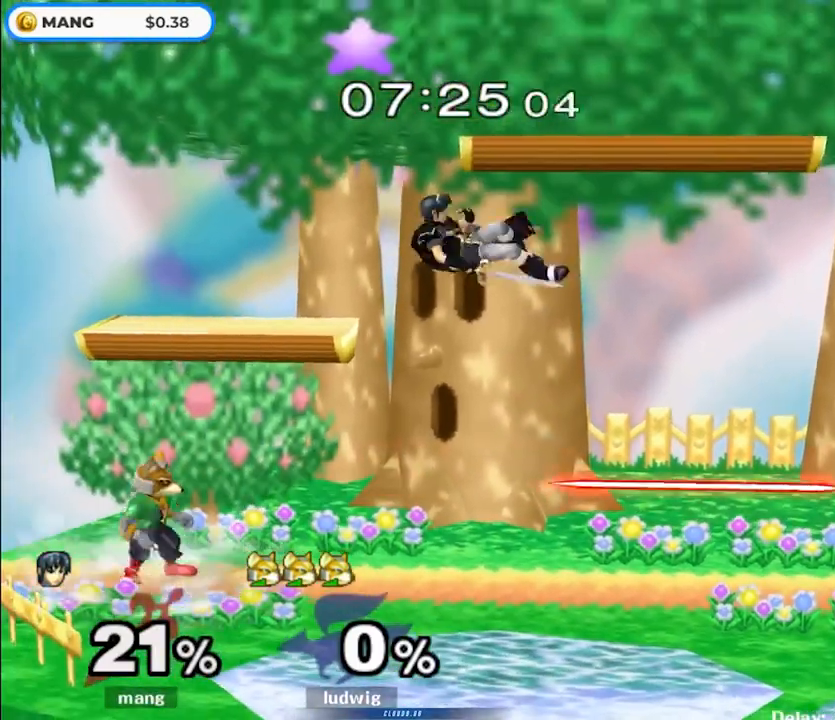
{"buttons": [], "left_stick": "down-right", "right_stick": "center", "events": [[200, "right_stick", "left"], [367, "L1", "down"], [367, "left_stick", "down"], [433, "right_stick", "center"], [450, "left_stick", "down-right"], [483, "L1", "up"]]}
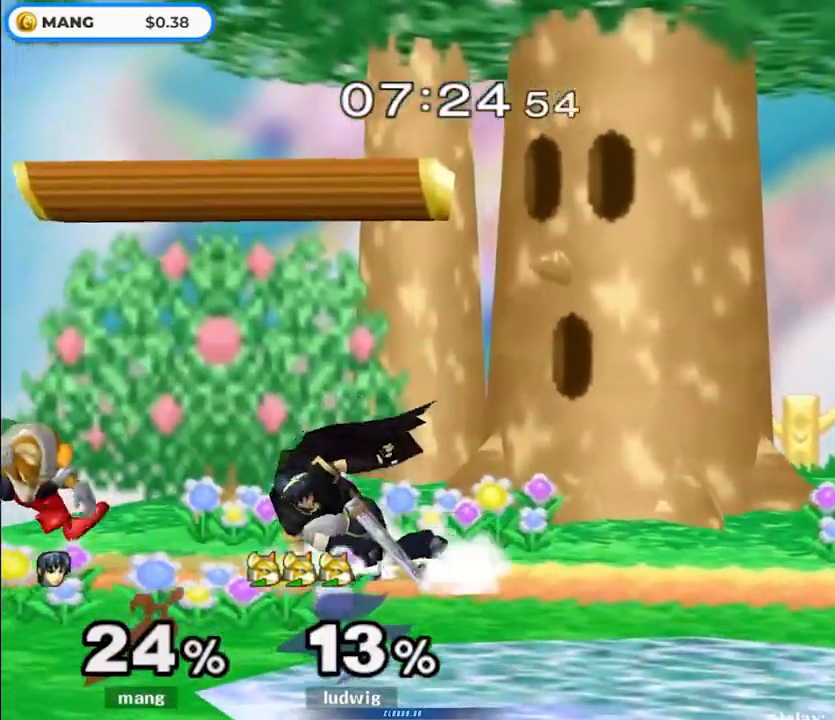
{"buttons": [], "left_stick": "right", "right_stick": "left", "events": [[50, "left_stick", "right"], [167, "right_stick", "left"], [317, "right_stick", "center"], [383, "right_stick", "left"]]}